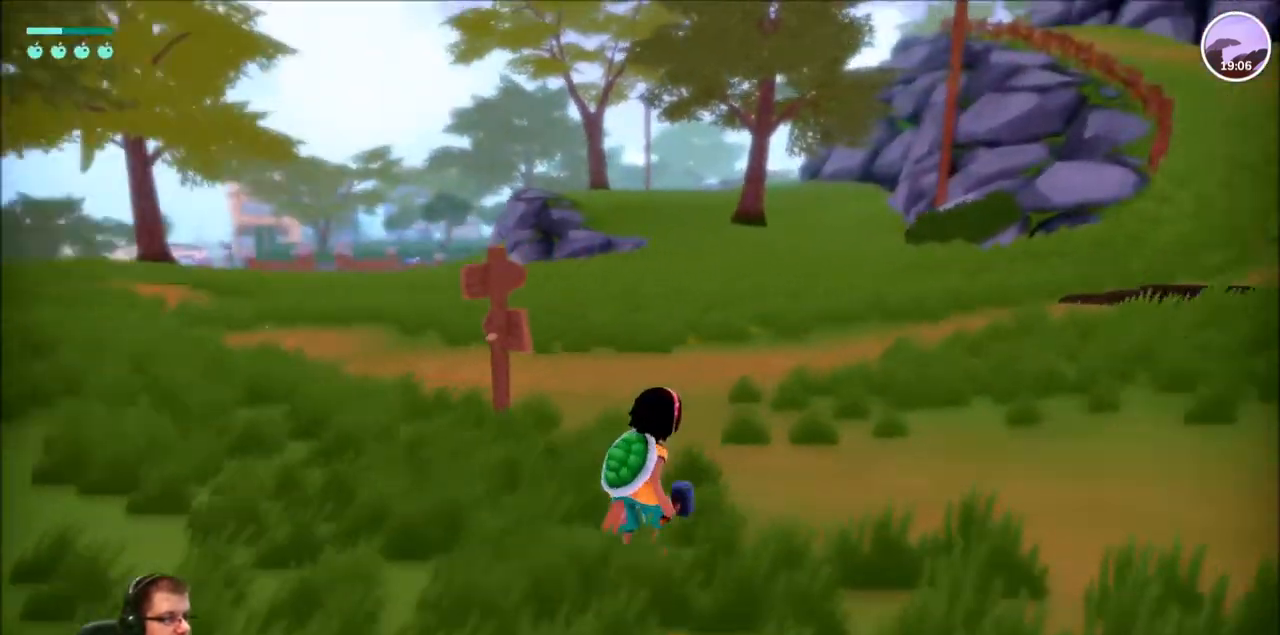
Gameplay with a controller (Xbox layout); each line is a JSON object with the inputs held at the frame after it. "events" lists button and stick changes between this image and that frame as [ms after this image, input, new state], when the widget could be followed in between. Not read: L3 R3.
{"buttons": [], "left_stick": "center", "right_stick": "center", "events": [[267, "R2", "up"], [267, "right_stick", "center"], [333, "left_stick", "center"]]}
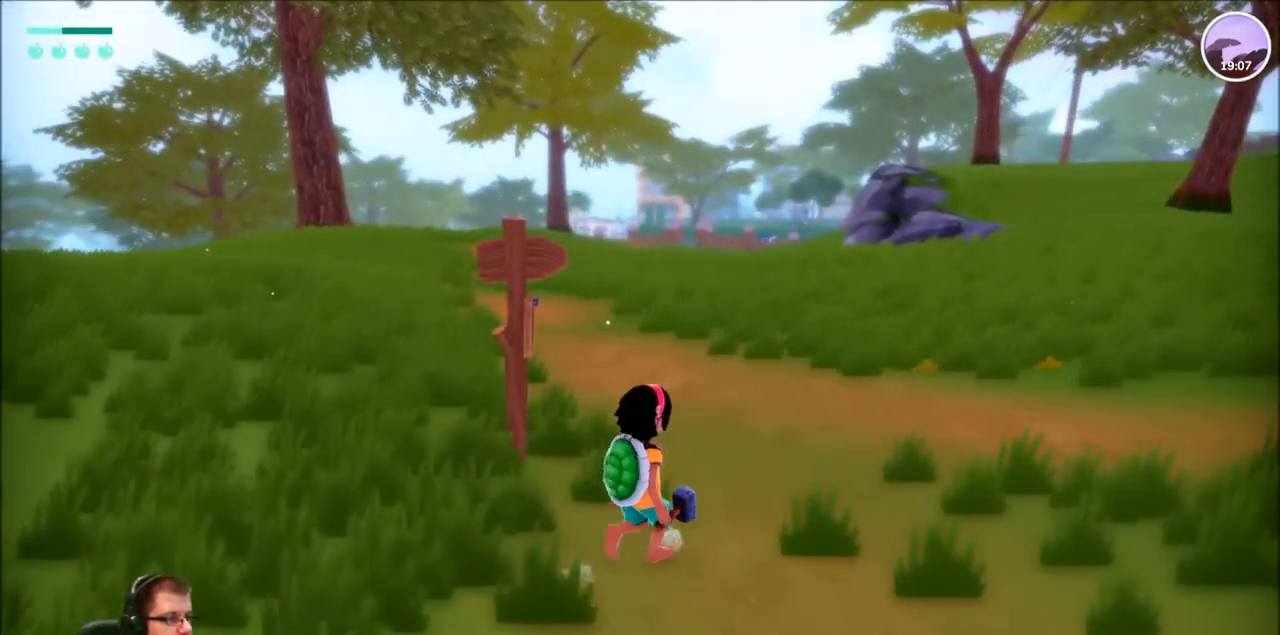
{"buttons": [], "left_stick": "up-right", "right_stick": "center", "events": [[467, "left_stick", "up-right"]]}
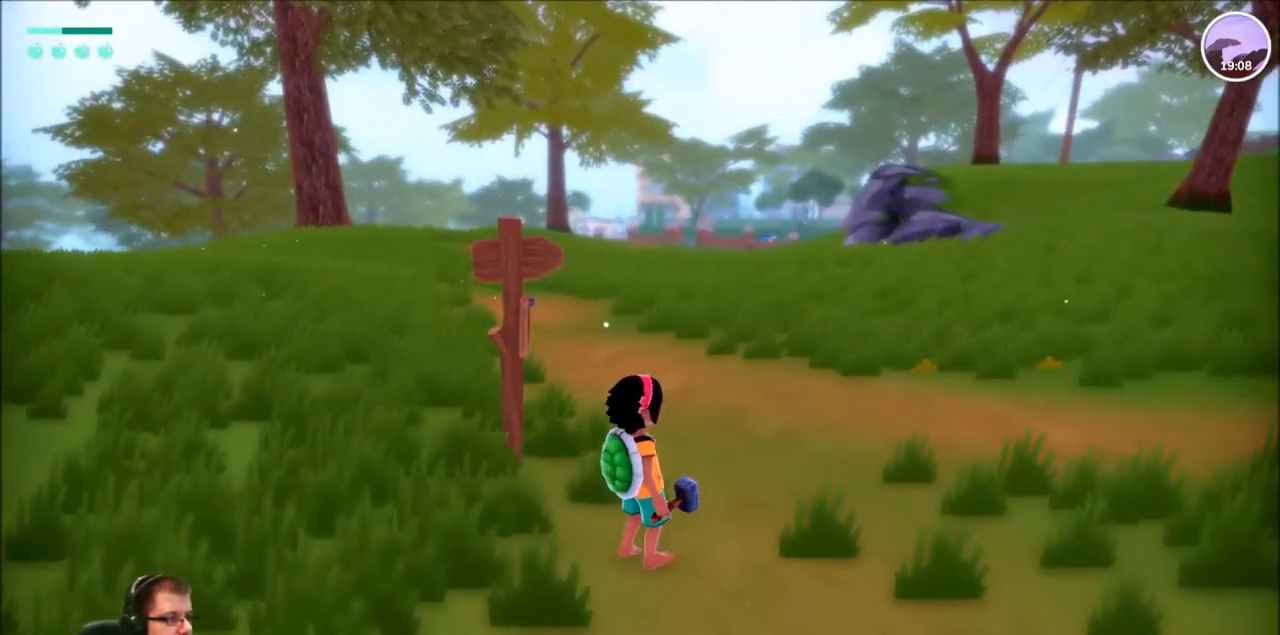
{"buttons": [], "left_stick": "up-right", "right_stick": "up-right", "events": [[333, "right_stick", "up-right"]]}
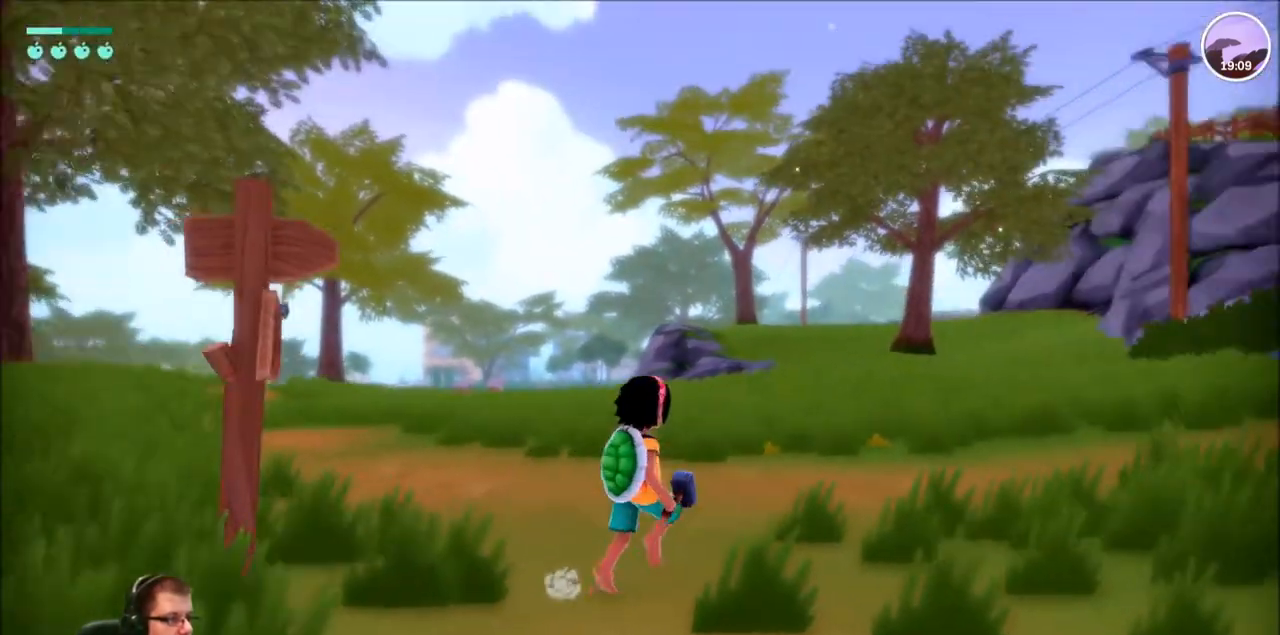
{"buttons": [], "left_stick": "up-right", "right_stick": "center", "events": [[67, "right_stick", "center"]]}